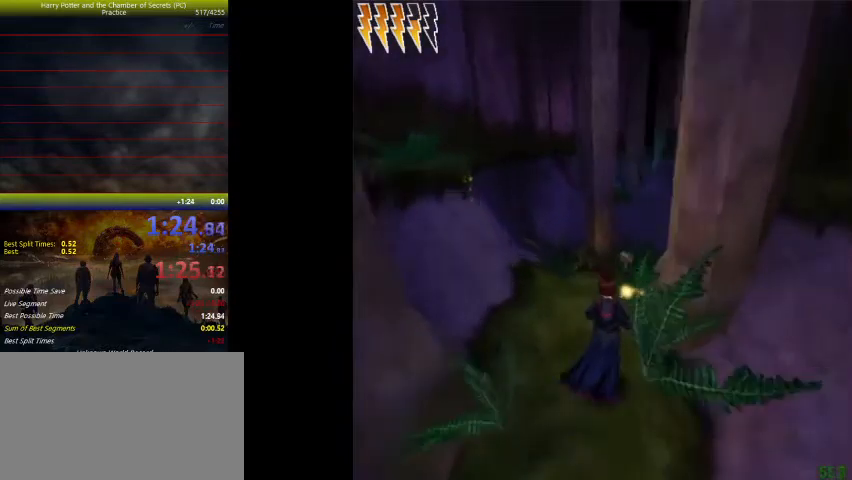
Gameplay with keyboard and mouse; each line is a JSON object with the keys held at the frame after it. "events" lists presses ("down") and releases ("up") of "a", "ctrl", "d", "down", "e", "escape", "f", "f1", "f4", "left", "q", "r", "return", "right", "s", "shift", "space", "tab", "up", "w" and "z" between this image and that frame as [ms after this image, input, new state], when the widget could be followed in between. No other keys are recorded. Mouse buttons are not recorded. Not read: mouse_move.
{"keys": ["shift", "space", "w"], "events": []}
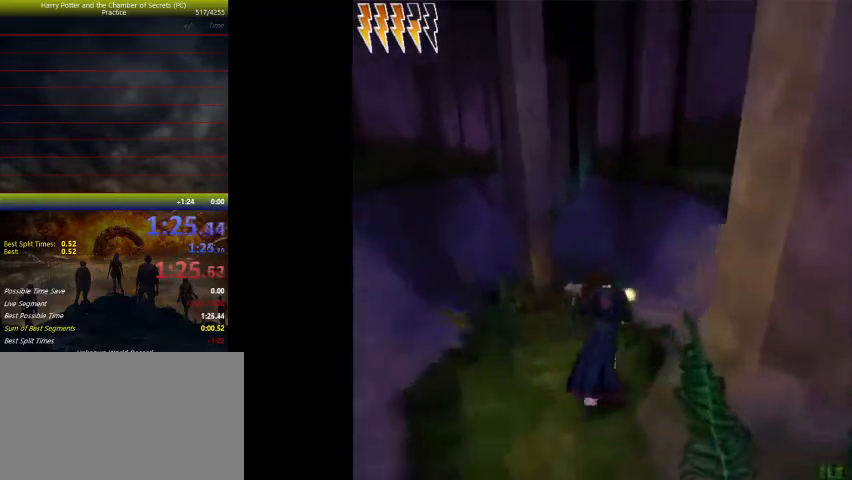
{"keys": ["shift", "space", "w"], "events": []}
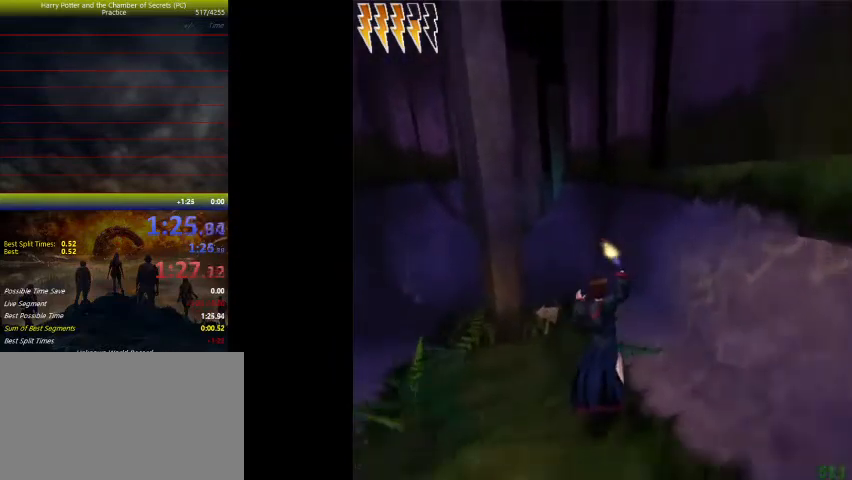
{"keys": ["shift", "space", "w"], "events": []}
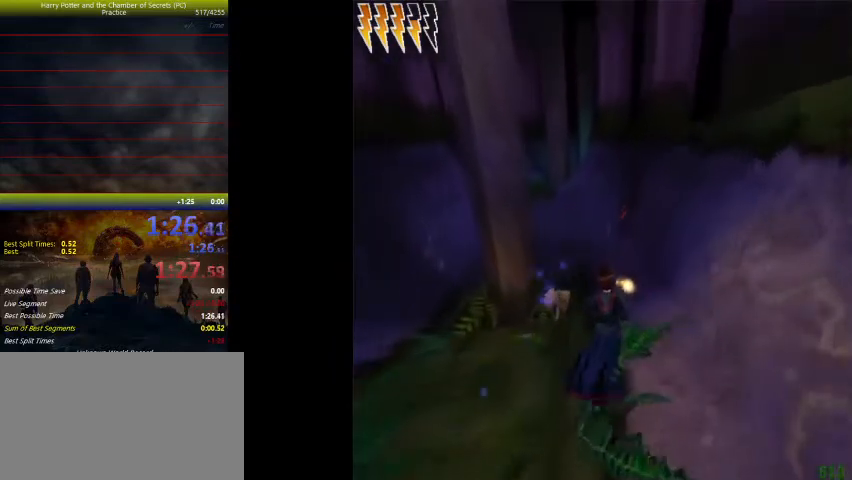
{"keys": ["shift", "space", "w"], "events": []}
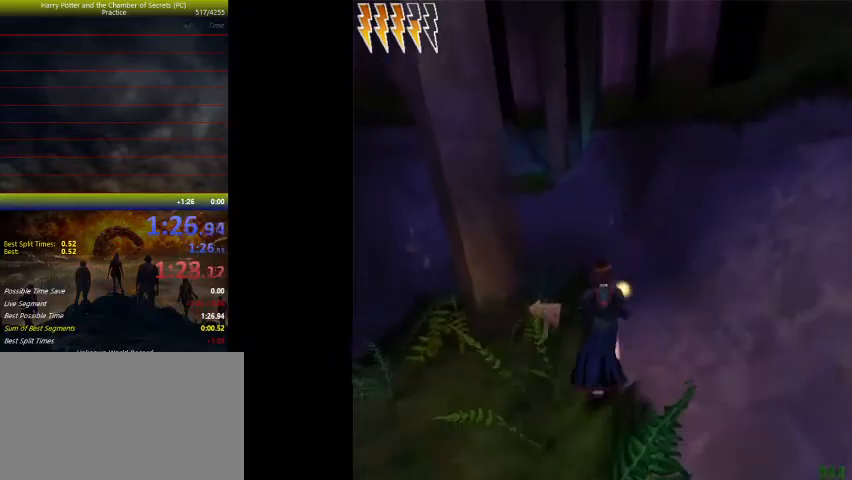
{"keys": ["shift", "space", "w"], "events": []}
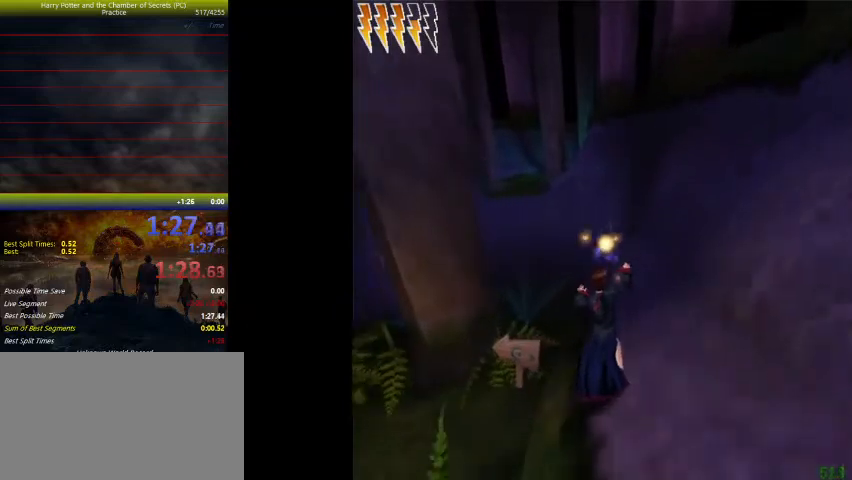
{"keys": ["shift", "space", "w"], "events": []}
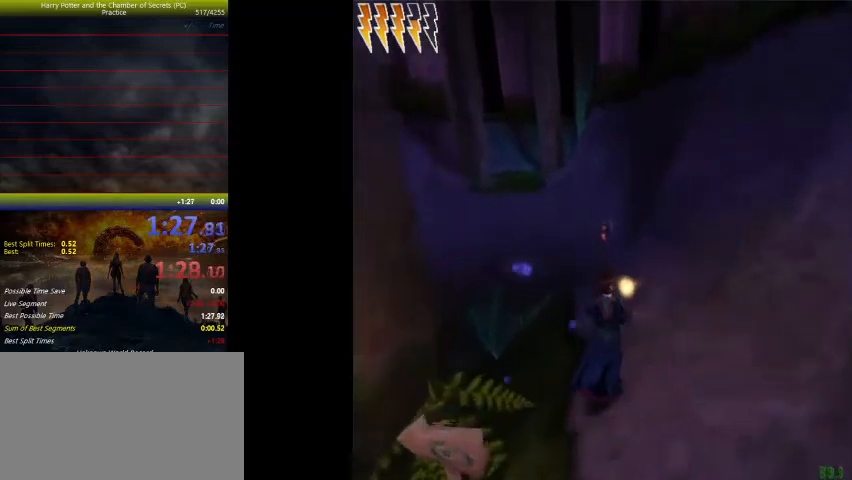
{"keys": ["shift", "space", "w"], "events": []}
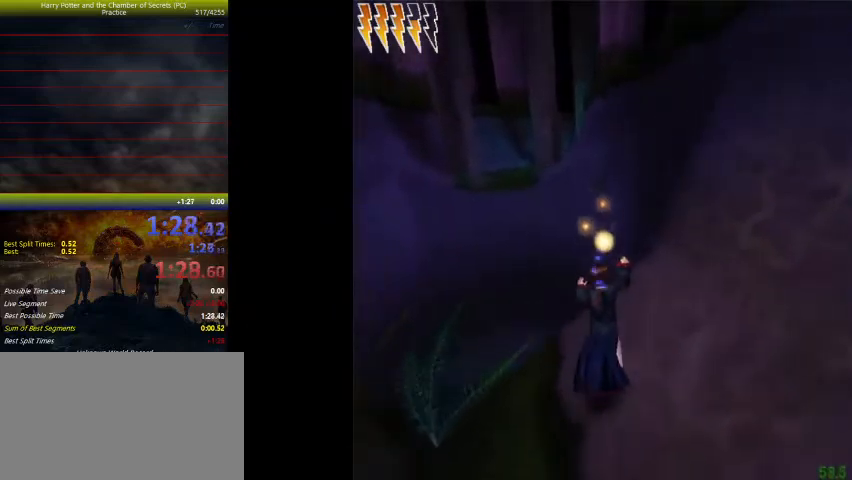
{"keys": ["shift", "space", "w"], "events": []}
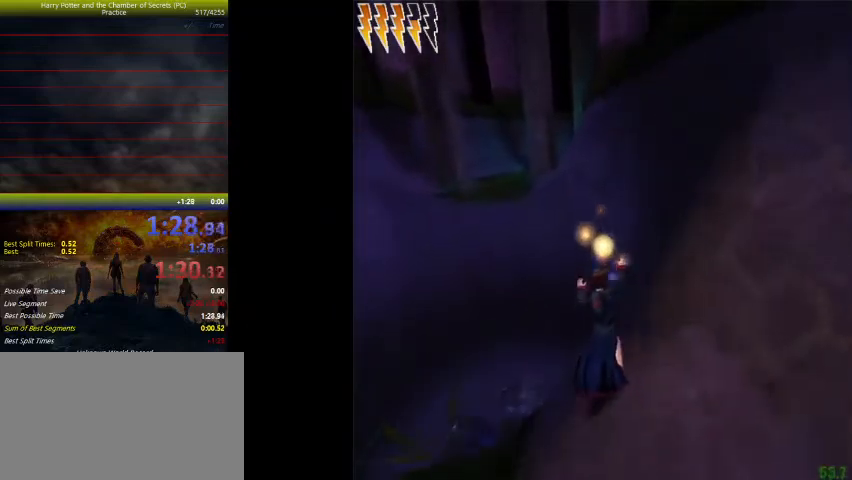
{"keys": ["shift", "space", "w"], "events": []}
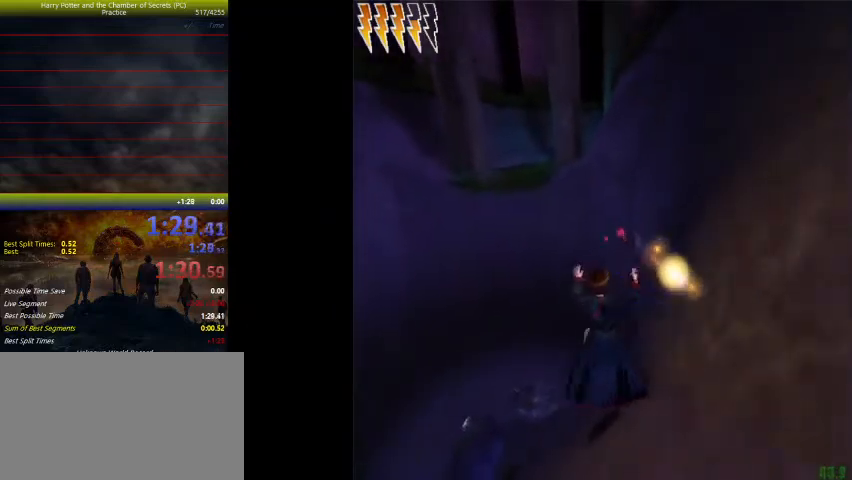
{"keys": ["d", "shift", "space", "w"], "events": [[500, "d", "down"]]}
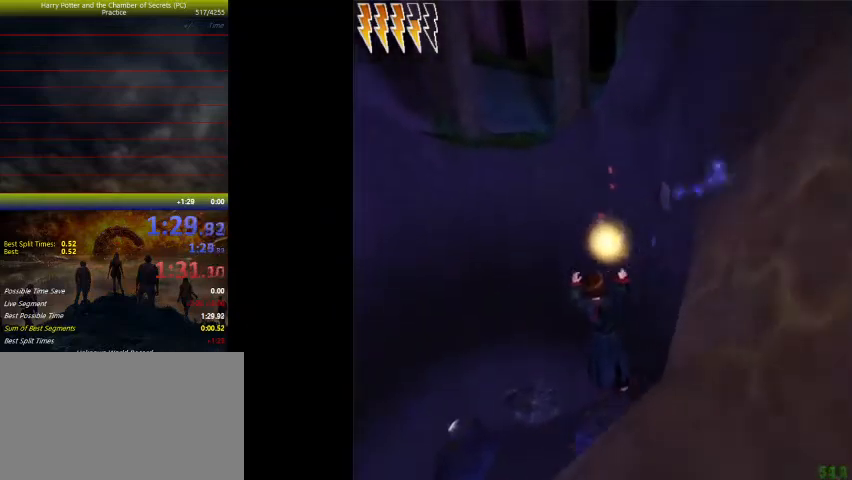
{"keys": ["shift", "space", "w"], "events": [[333, "d", "up"]]}
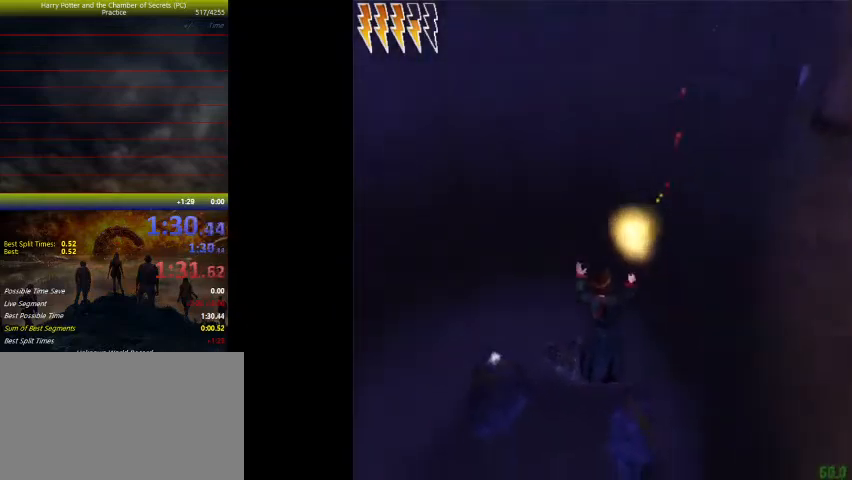
{"keys": ["shift", "space", "w"], "events": []}
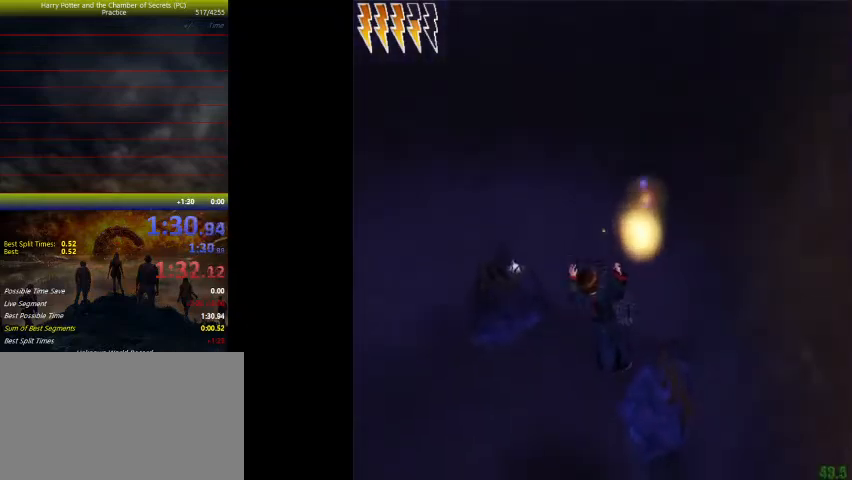
{"keys": ["d", "shift", "space", "w"], "events": [[300, "d", "down"]]}
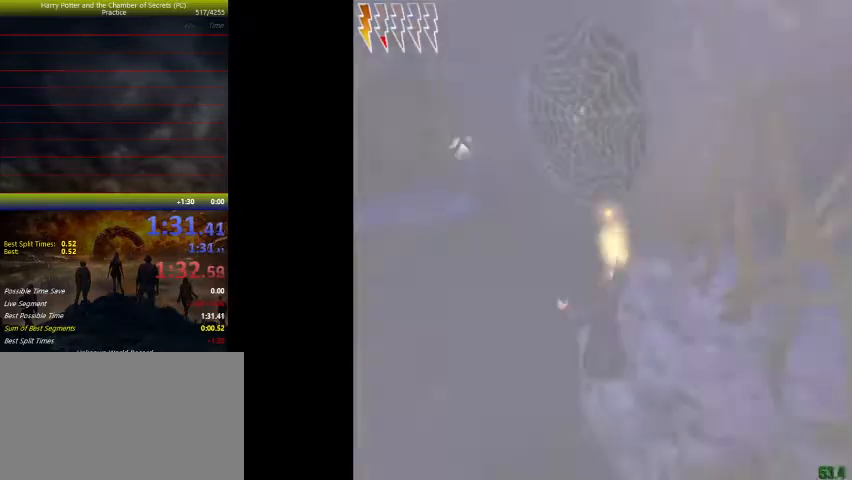
{"keys": ["shift", "space", "w"], "events": [[100, "d", "up"]]}
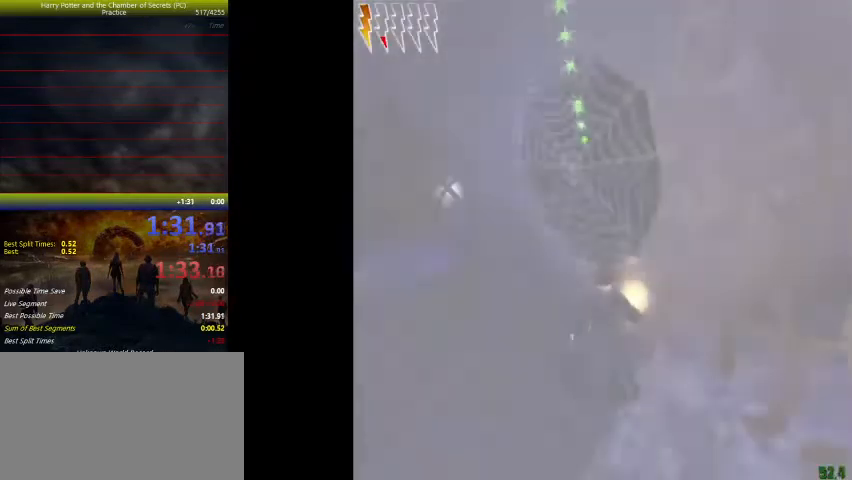
{"keys": ["d", "shift", "space", "w"], "events": [[400, "d", "down"]]}
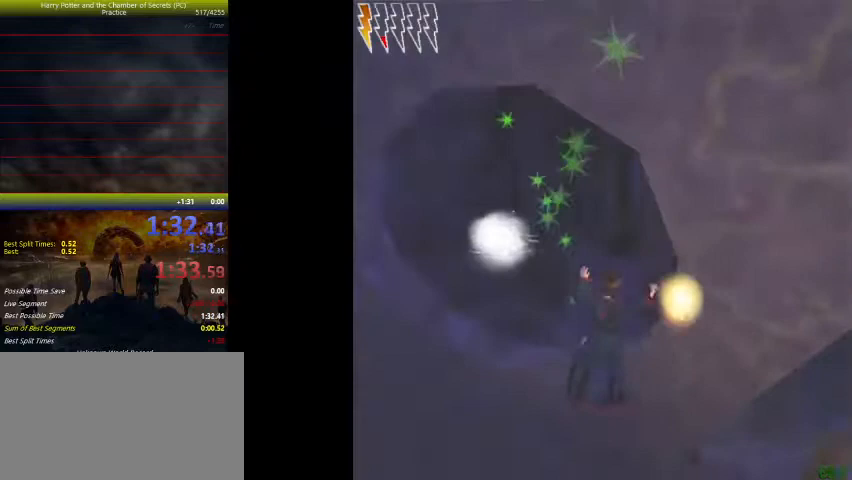
{"keys": ["shift", "space", "w"], "events": [[200, "d", "up"]]}
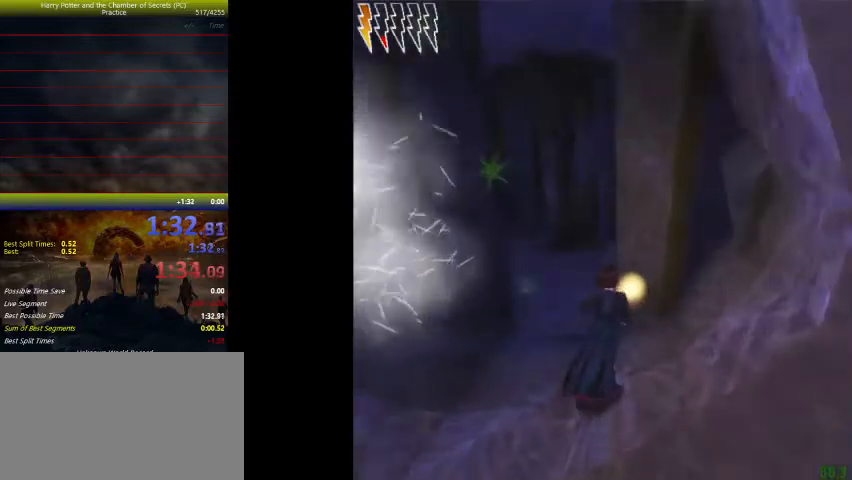
{"keys": ["shift", "space", "w"], "events": []}
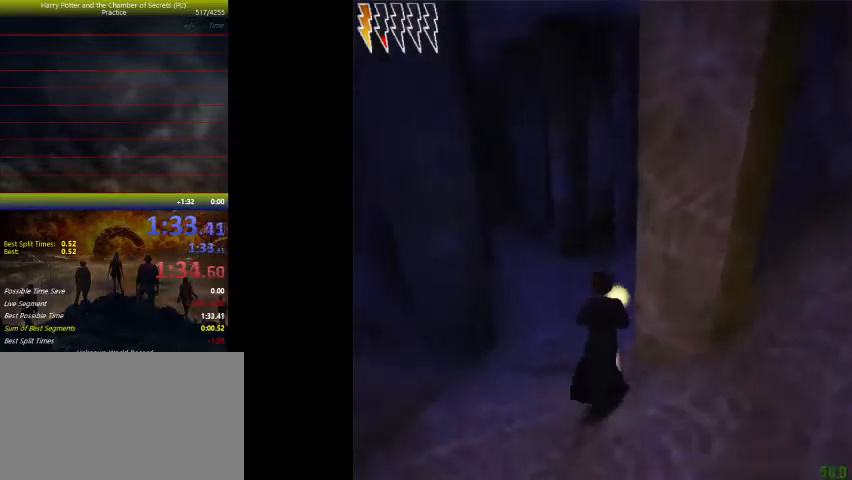
{"keys": ["shift", "space", "w"], "events": []}
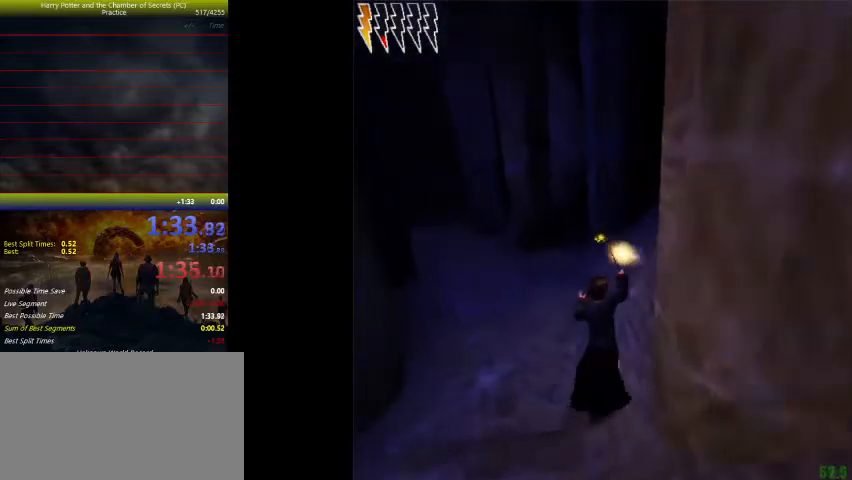
{"keys": ["shift", "space", "w"], "events": []}
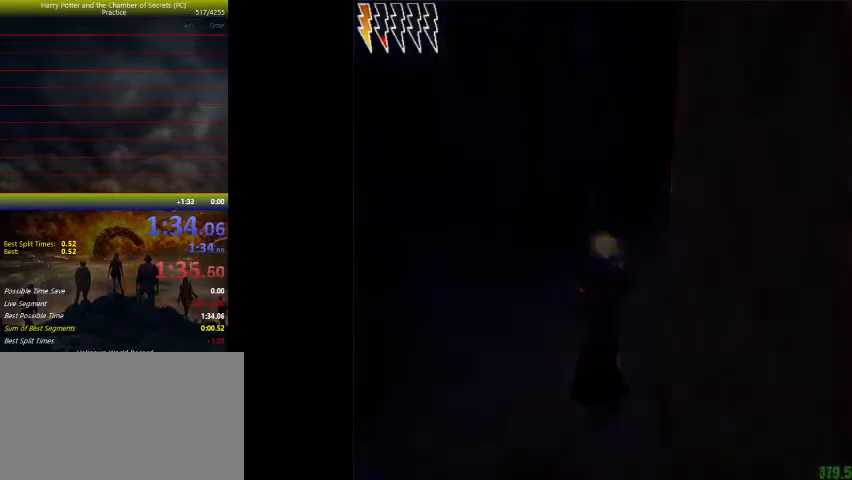
{"keys": [], "events": [[100, "shift", "up"], [100, "space", "up"], [100, "w", "up"], [333, "e", "down"], [433, "e", "up"]]}
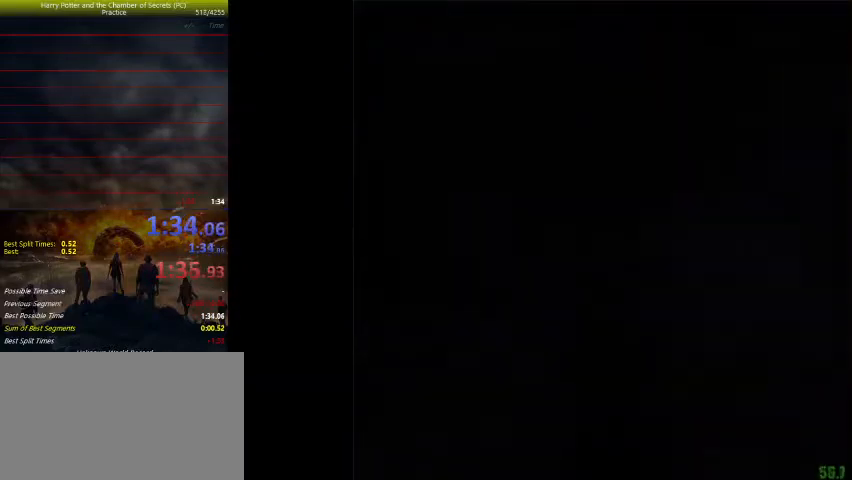
{"keys": [], "events": []}
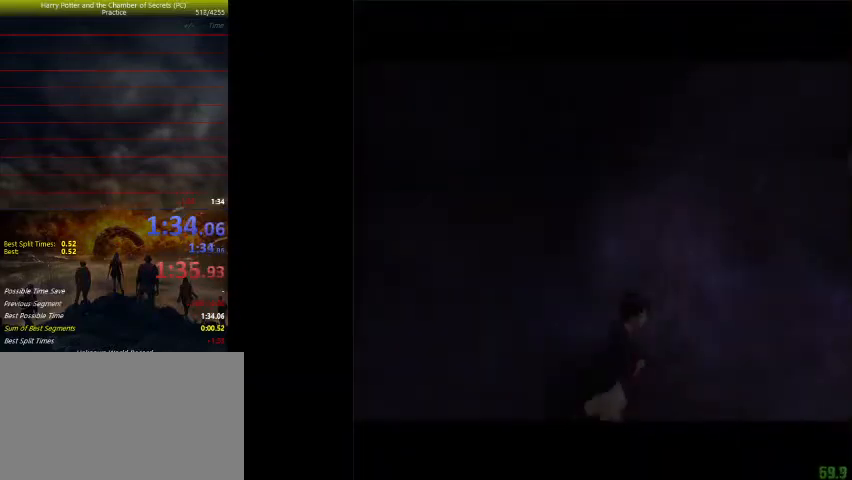
{"keys": [], "events": []}
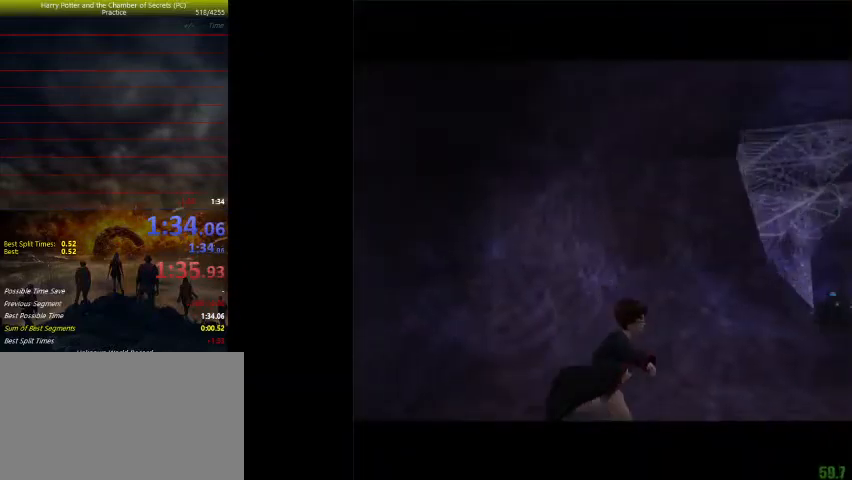
{"keys": [], "events": []}
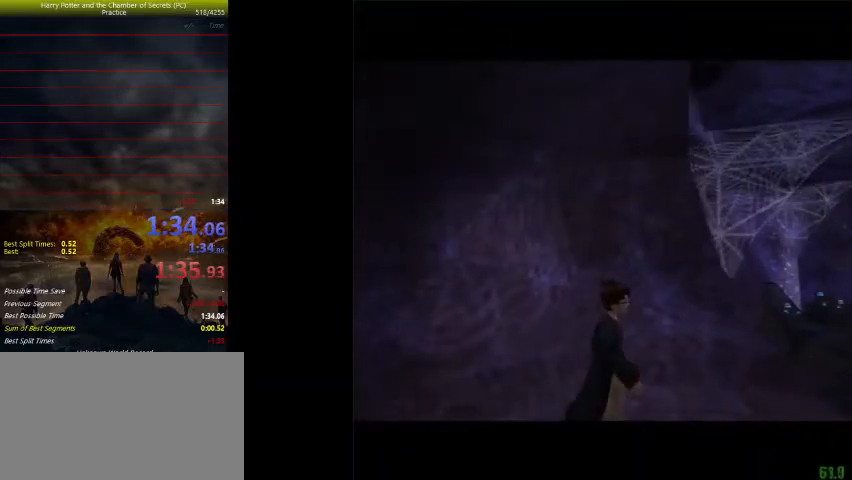
{"keys": [], "events": []}
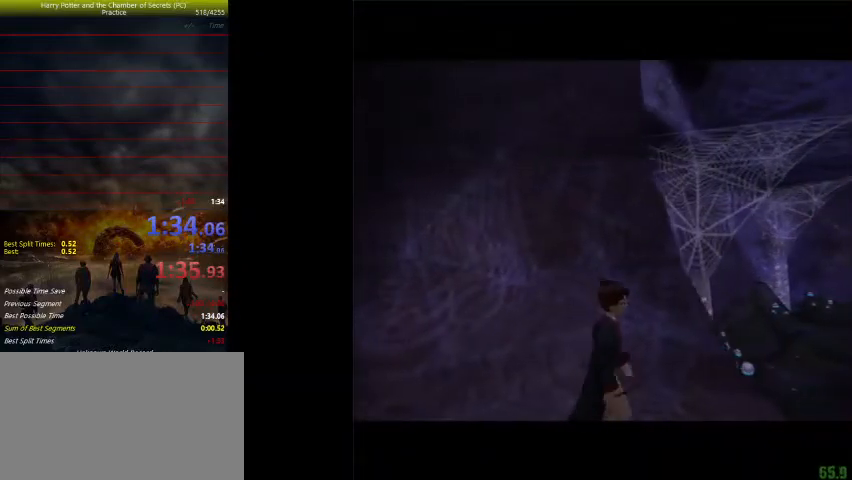
{"keys": [], "events": []}
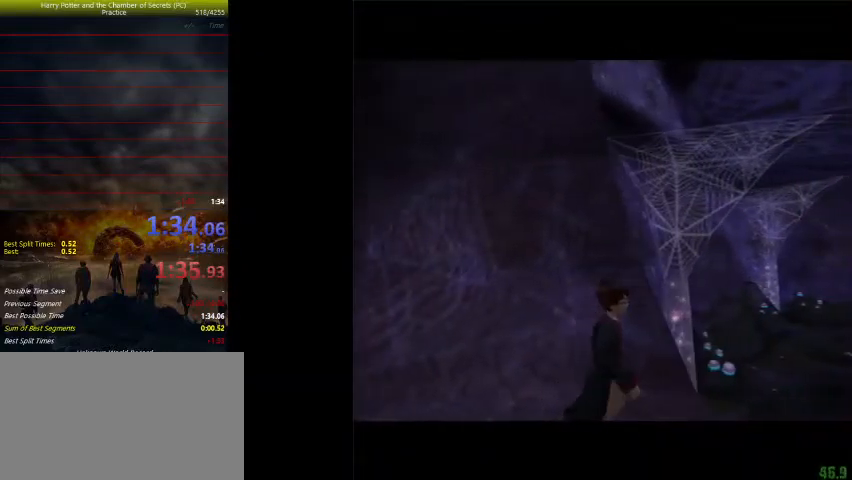
{"keys": [], "events": []}
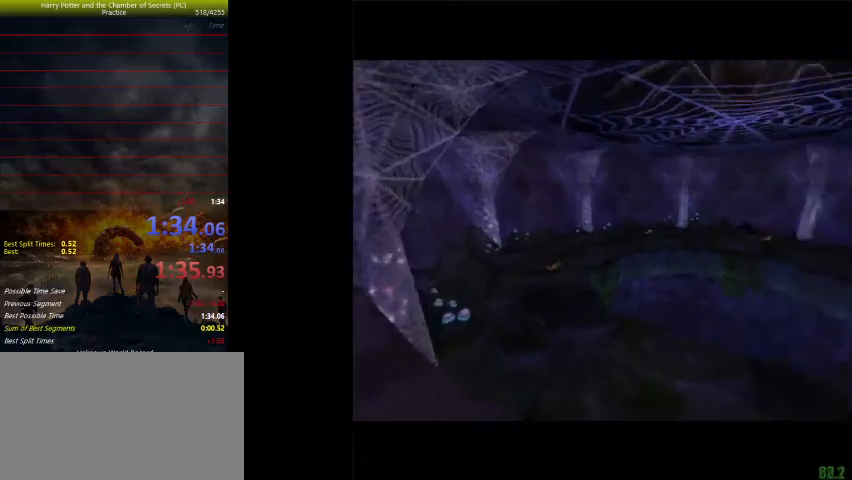
{"keys": [], "events": []}
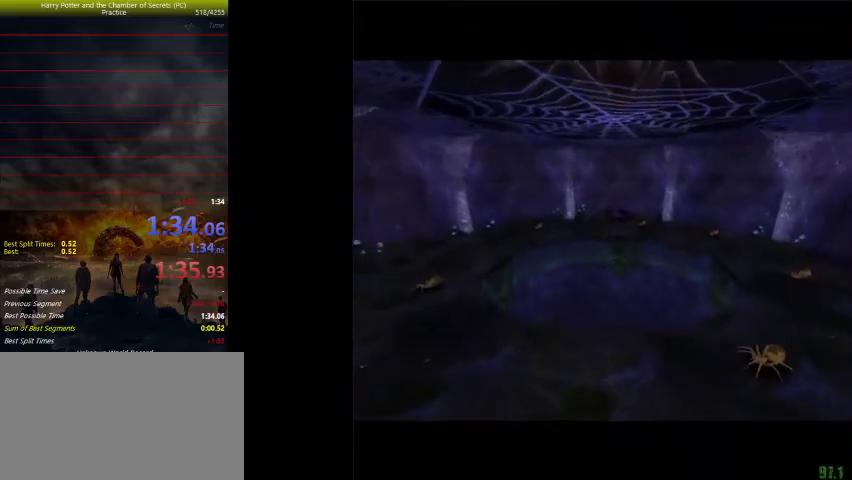
{"keys": [], "events": [[267, "escape", "down"], [367, "escape", "up"]]}
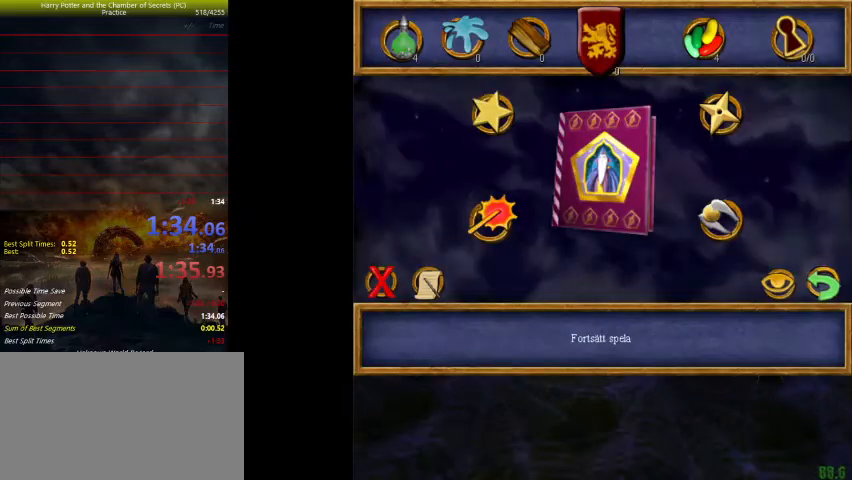
{"keys": [], "events": []}